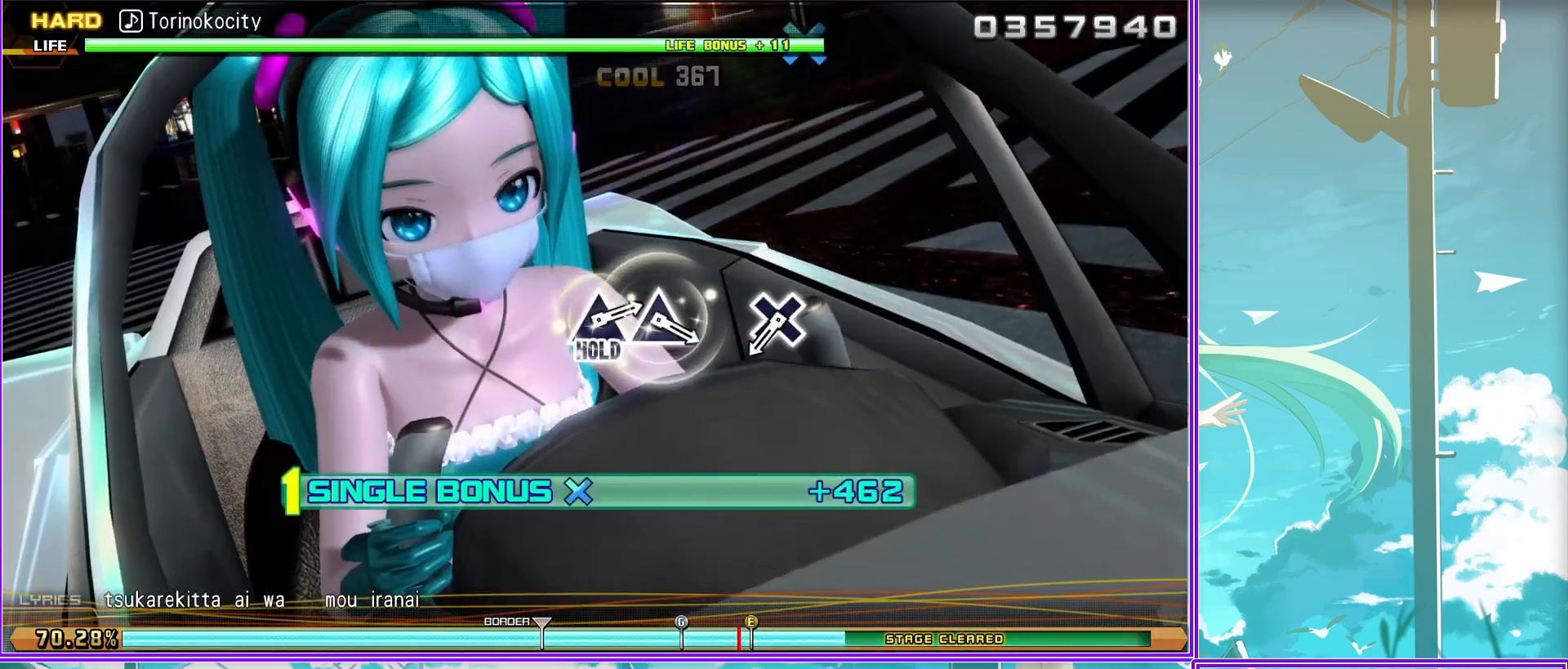
Gameplay with a controller (PlayStation layout); each line is a JSON object with the inputs held at the frame after it. "events" lists button and stick changes between this image and that frame as [ms after this image, input, new state], when the widget could be followed in between.
{"buttons": [], "left_stick": "center", "right_stick": "center", "events": [[117, "CROSS", "down"], [233, "CROSS", "up"], [300, "L2", "up"]]}
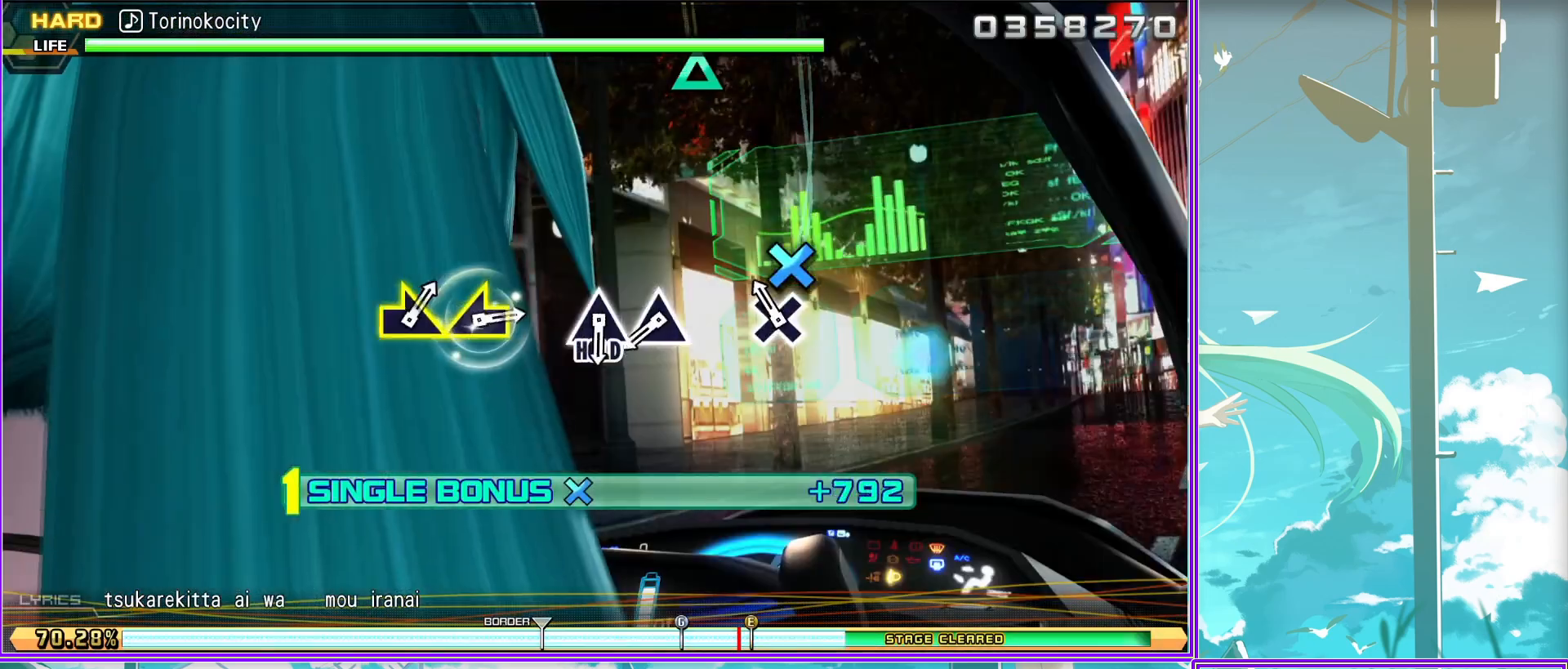
{"buttons": ["TRIANGLE"], "left_stick": "center", "right_stick": "center", "events": [[33, "TRIANGLE", "down"], [117, "TRIANGLE", "up"], [233, "TRIANGLE", "down"]]}
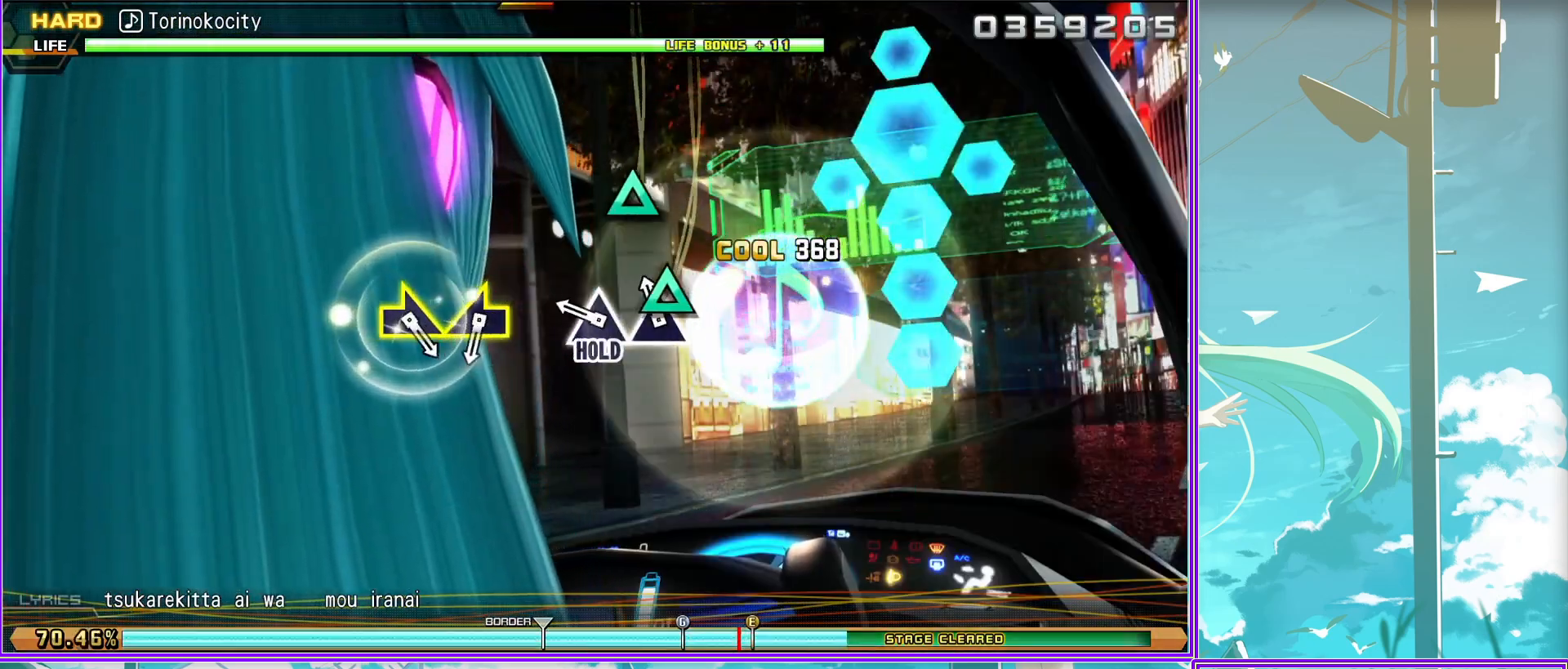
{"buttons": ["TRIANGLE"], "left_stick": "right", "right_stick": "center", "events": [[233, "left_stick", "left"], [450, "left_stick", "right"]]}
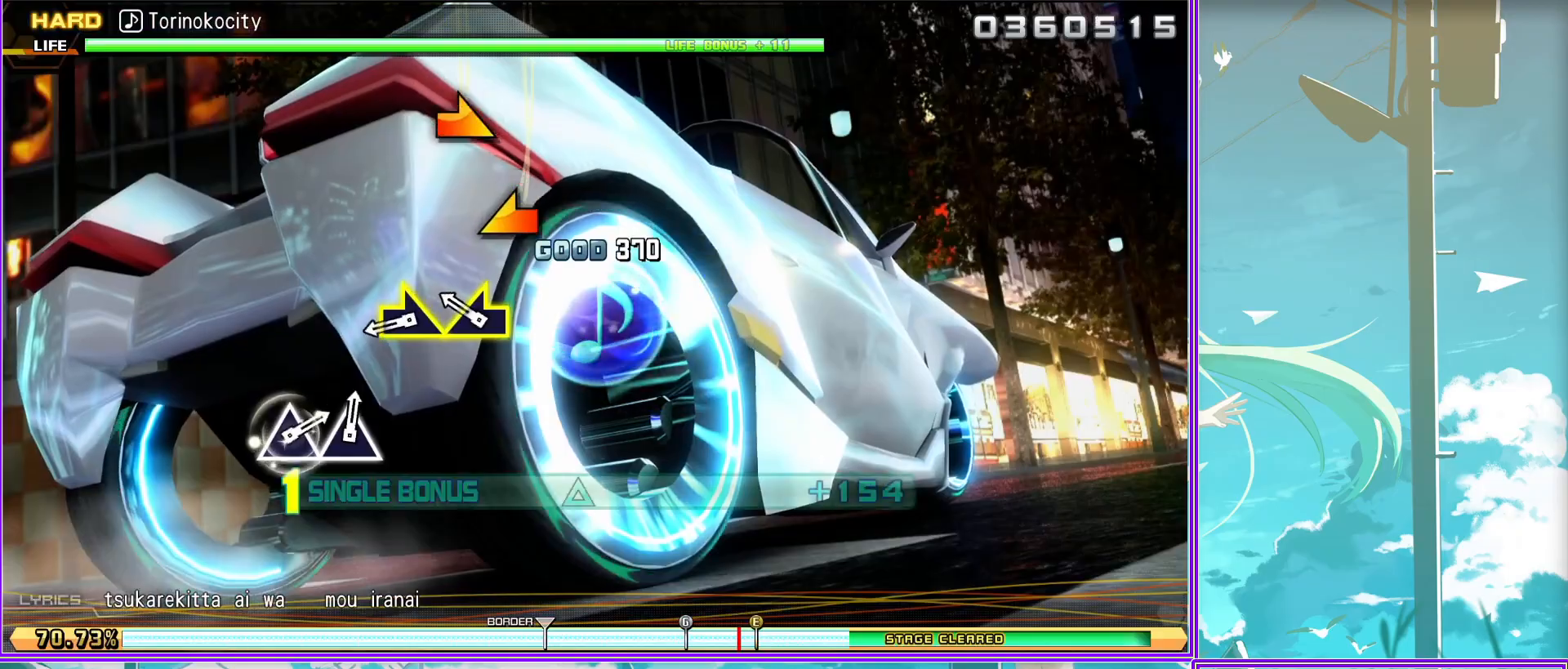
{"buttons": ["L2"], "left_stick": "center", "right_stick": "center", "events": [[100, "L2", "down"], [167, "TRIANGLE", "up"], [250, "left_stick", "center"]]}
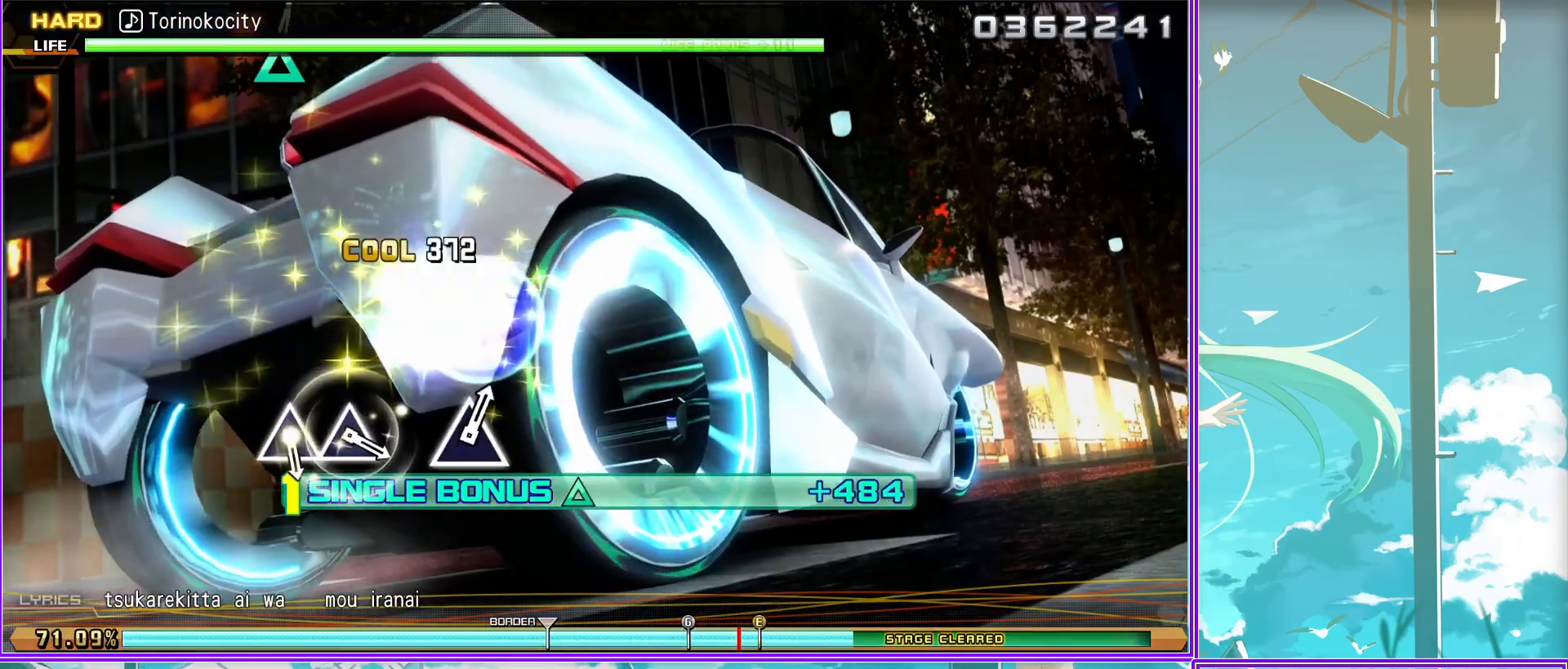
{"buttons": ["L2"], "left_stick": "center", "right_stick": "center", "events": [[283, "TRIANGLE", "down"], [400, "TRIANGLE", "up"]]}
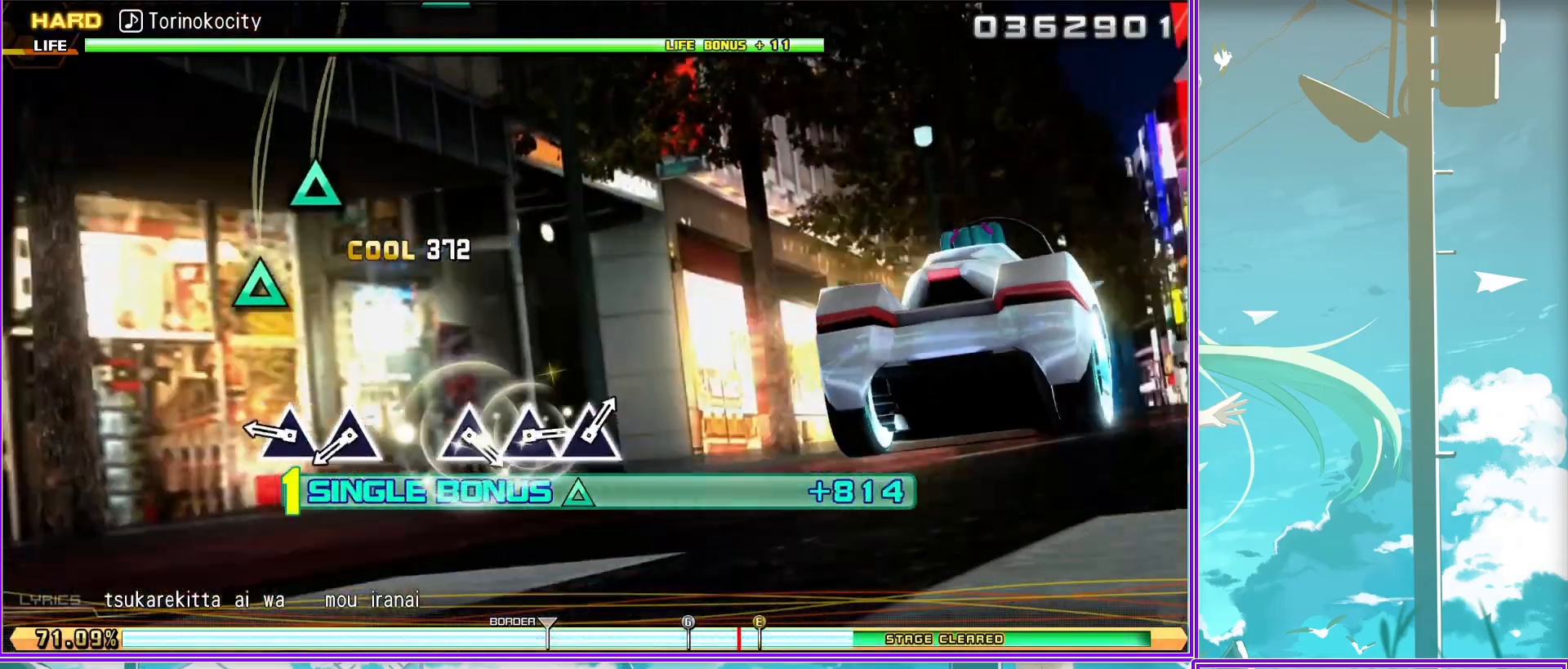
{"buttons": ["L2"], "left_stick": "center", "right_stick": "center", "events": [[17, "TRIANGLE", "down"], [150, "TRIANGLE", "up"]]}
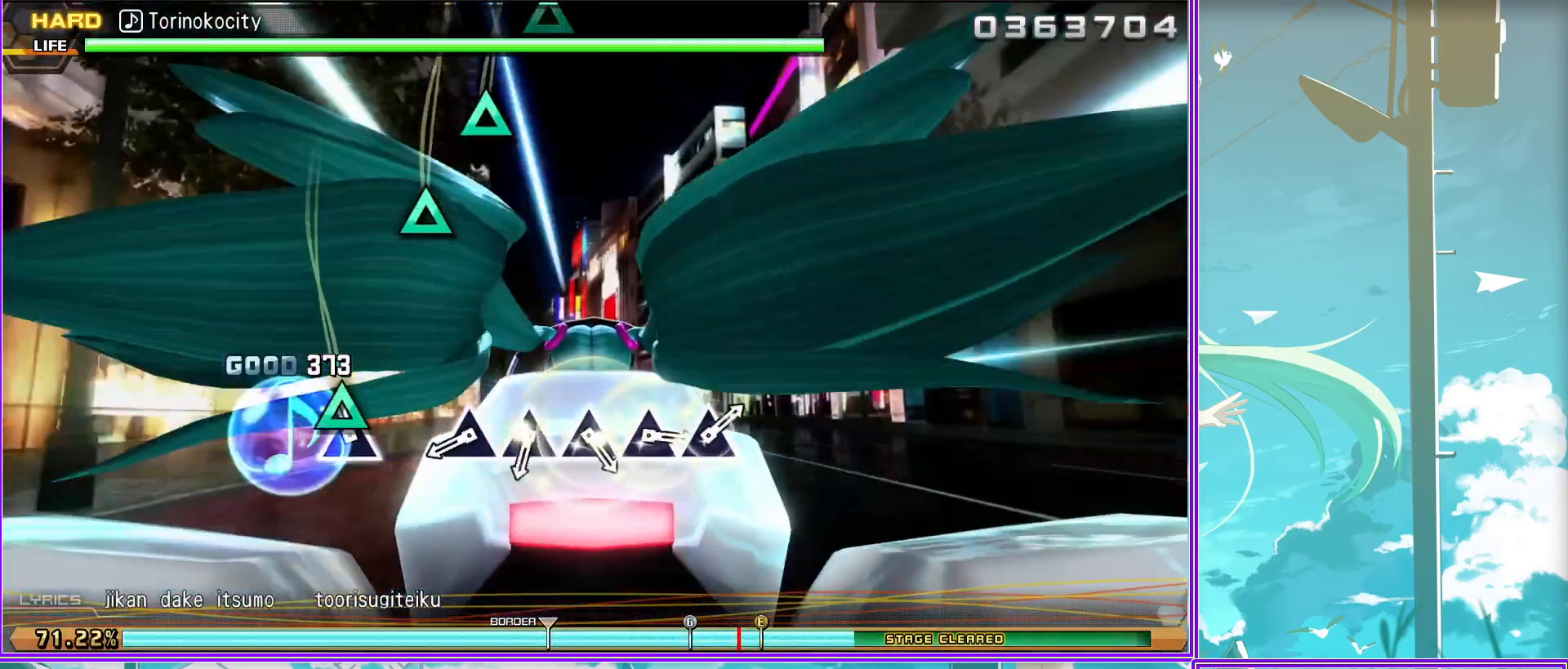
{"buttons": ["TRIANGLE", "L2"], "left_stick": "center", "right_stick": "center", "events": [[33, "TRIANGLE", "down"], [133, "TRIANGLE", "up"], [233, "TRIANGLE", "down"], [350, "TRIANGLE", "up"], [467, "TRIANGLE", "down"]]}
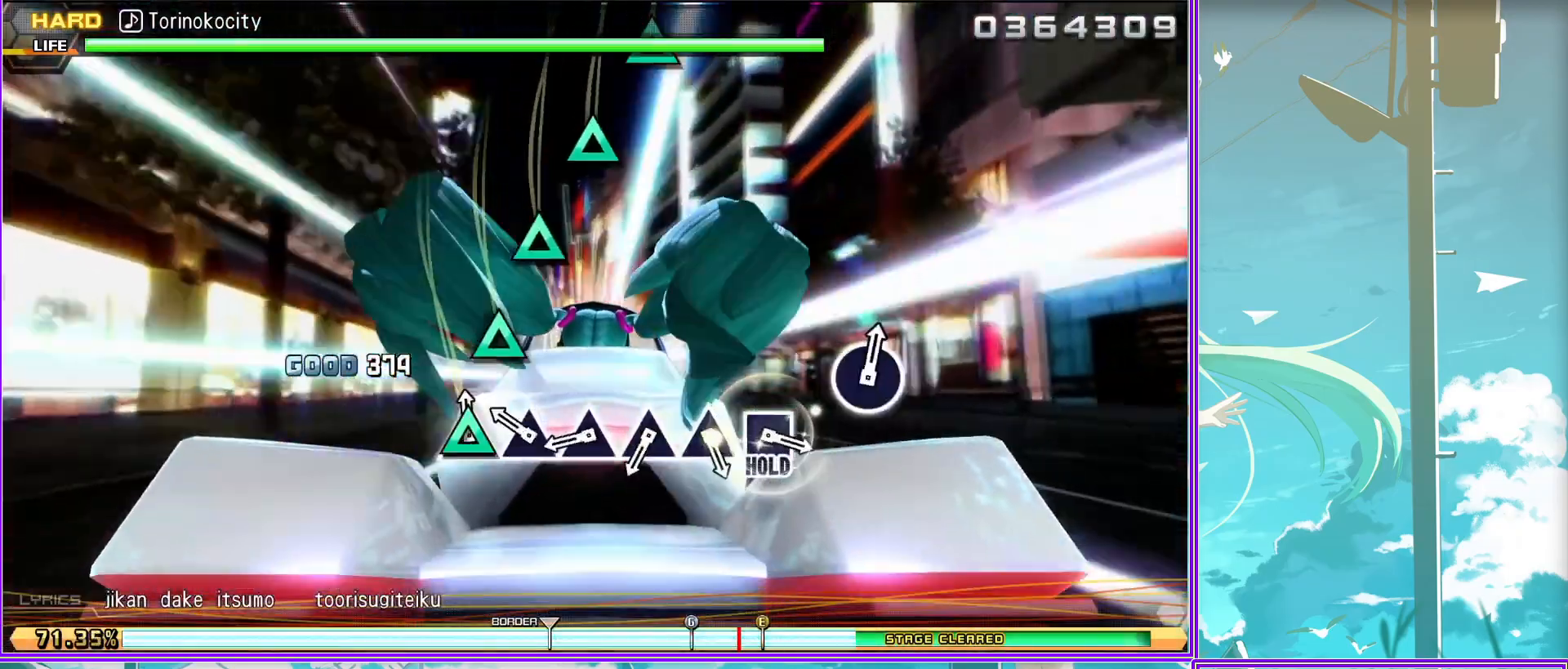
{"buttons": [], "left_stick": "center", "right_stick": "center", "events": [[50, "TRIANGLE", "up"], [167, "TRIANGLE", "down"], [283, "TRIANGLE", "up"], [350, "TRIANGLE", "down"], [450, "TRIANGLE", "up"], [467, "L2", "up"]]}
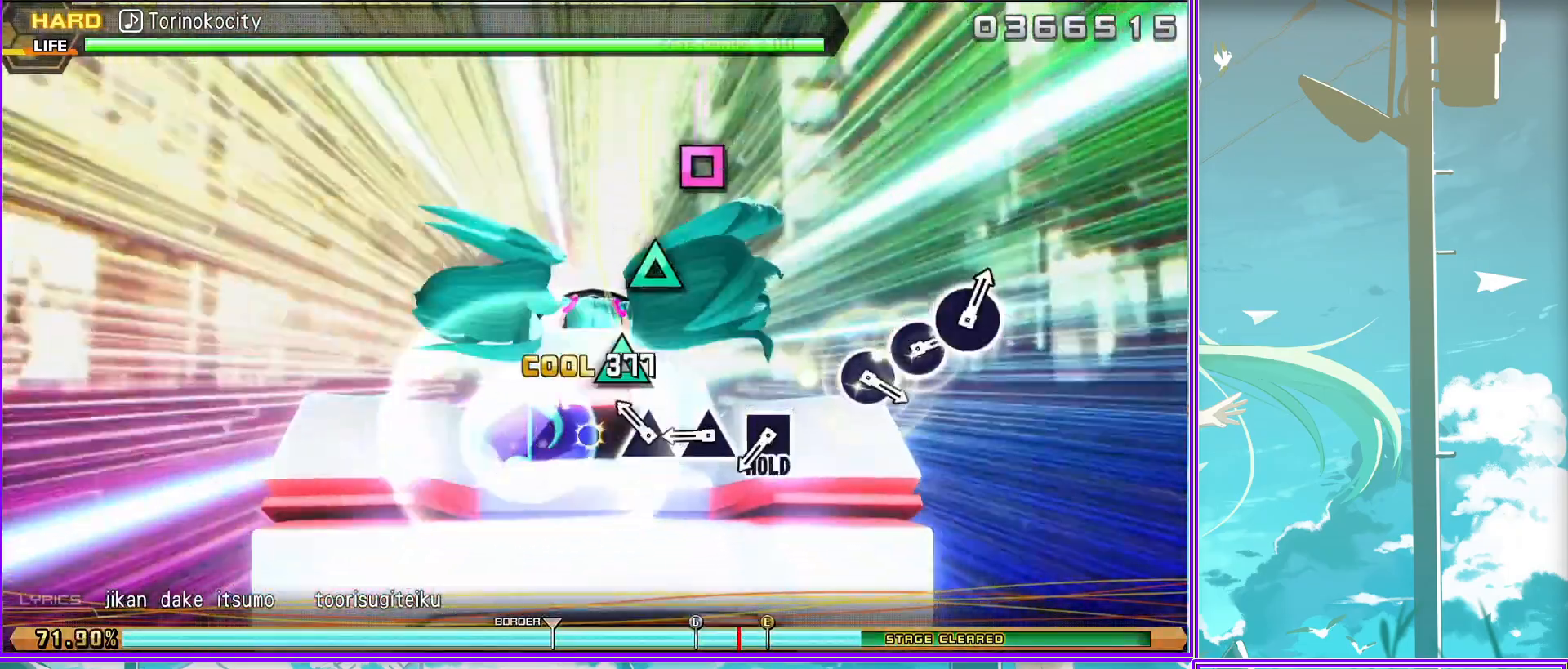
{"buttons": ["L2"], "left_stick": "center", "right_stick": "center", "events": [[83, "SQUARE", "down"], [200, "L2", "down"], [250, "SQUARE", "up"]]}
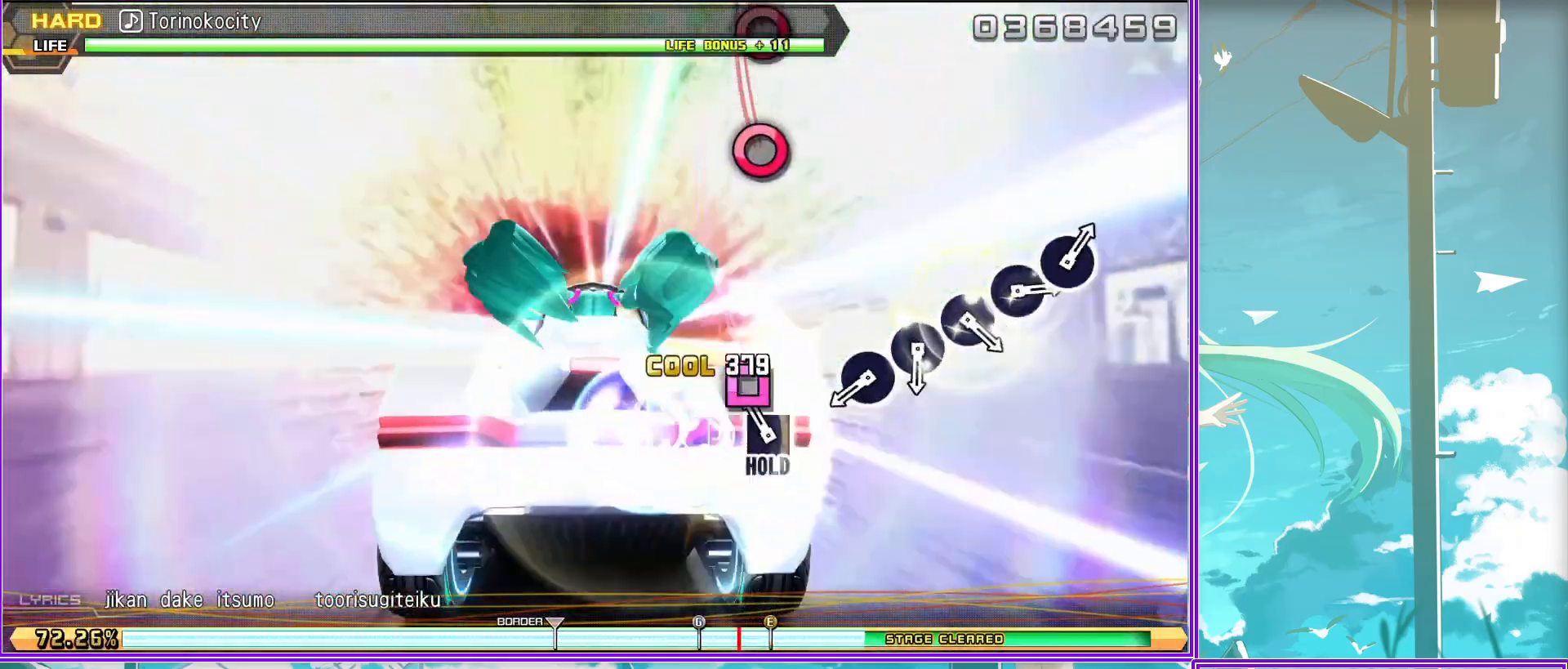
{"buttons": ["CIRCLE", "L2"], "left_stick": "center", "right_stick": "center", "events": [[67, "CIRCLE", "down"], [167, "CIRCLE", "up"], [267, "CIRCLE", "down"], [367, "CIRCLE", "up"], [483, "CIRCLE", "down"]]}
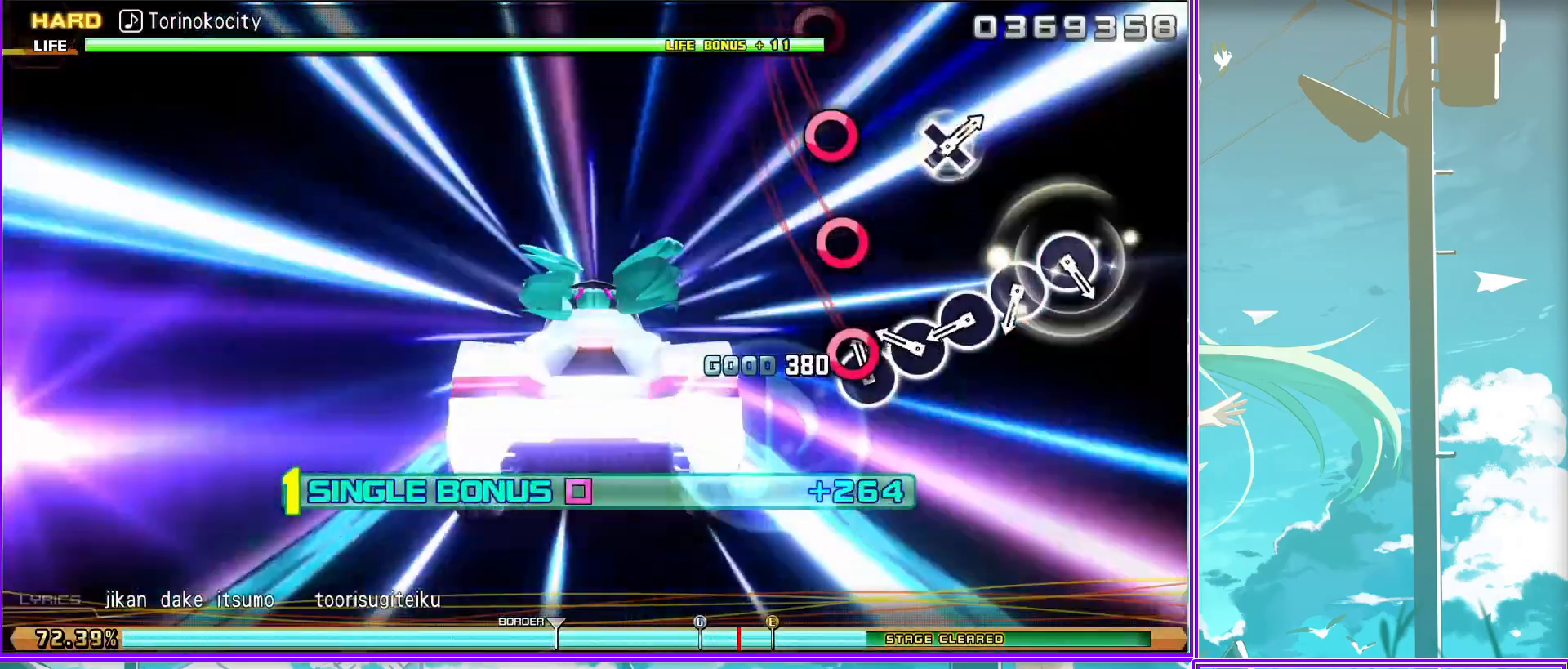
{"buttons": ["CIRCLE", "L2"], "left_stick": "center", "right_stick": "center", "events": [[100, "CIRCLE", "up"], [183, "CIRCLE", "down"], [317, "CIRCLE", "up"], [400, "CIRCLE", "down"]]}
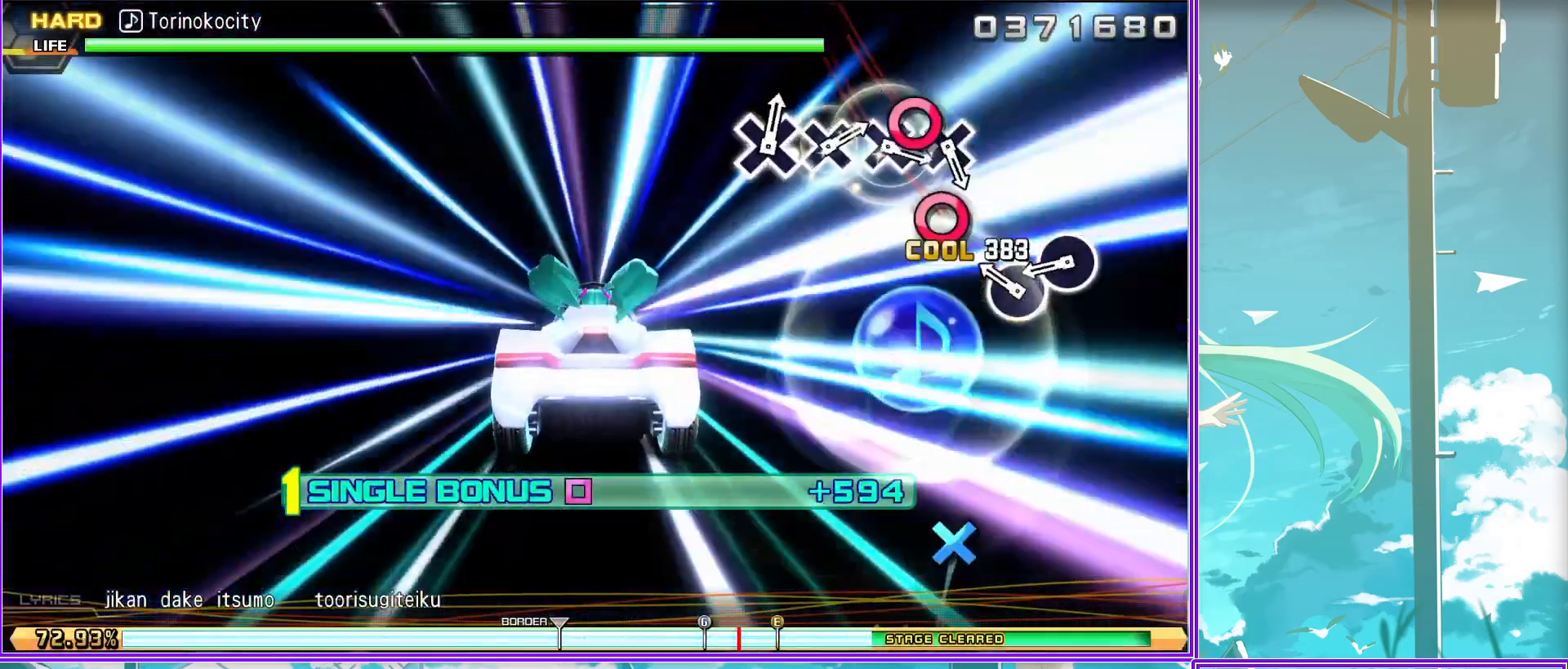
{"buttons": ["L2"], "left_stick": "center", "right_stick": "center", "events": [[33, "CIRCLE", "up"], [350, "CROSS", "down"], [467, "CROSS", "up"]]}
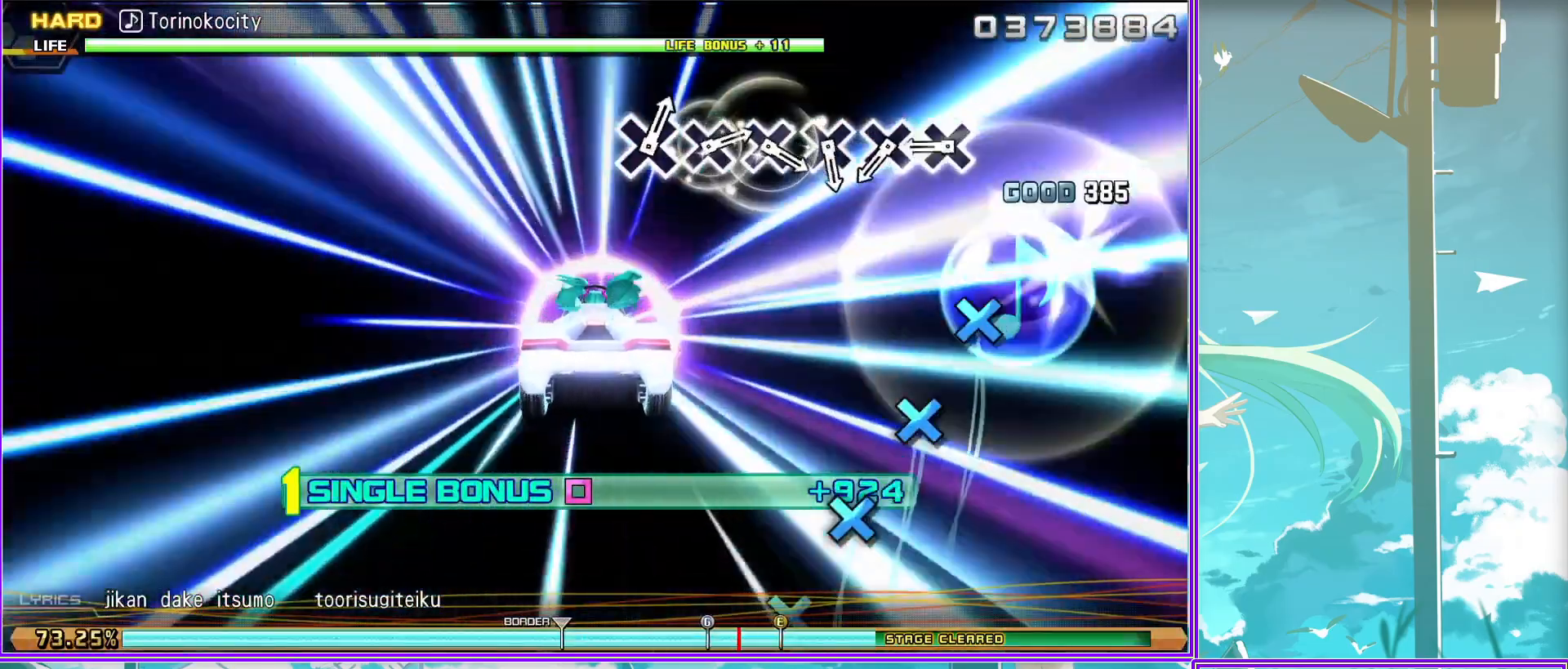
{"buttons": ["L2"], "left_stick": "center", "right_stick": "center", "events": [[83, "CROSS", "down"], [150, "CROSS", "up"], [333, "CROSS", "down"], [417, "CROSS", "up"]]}
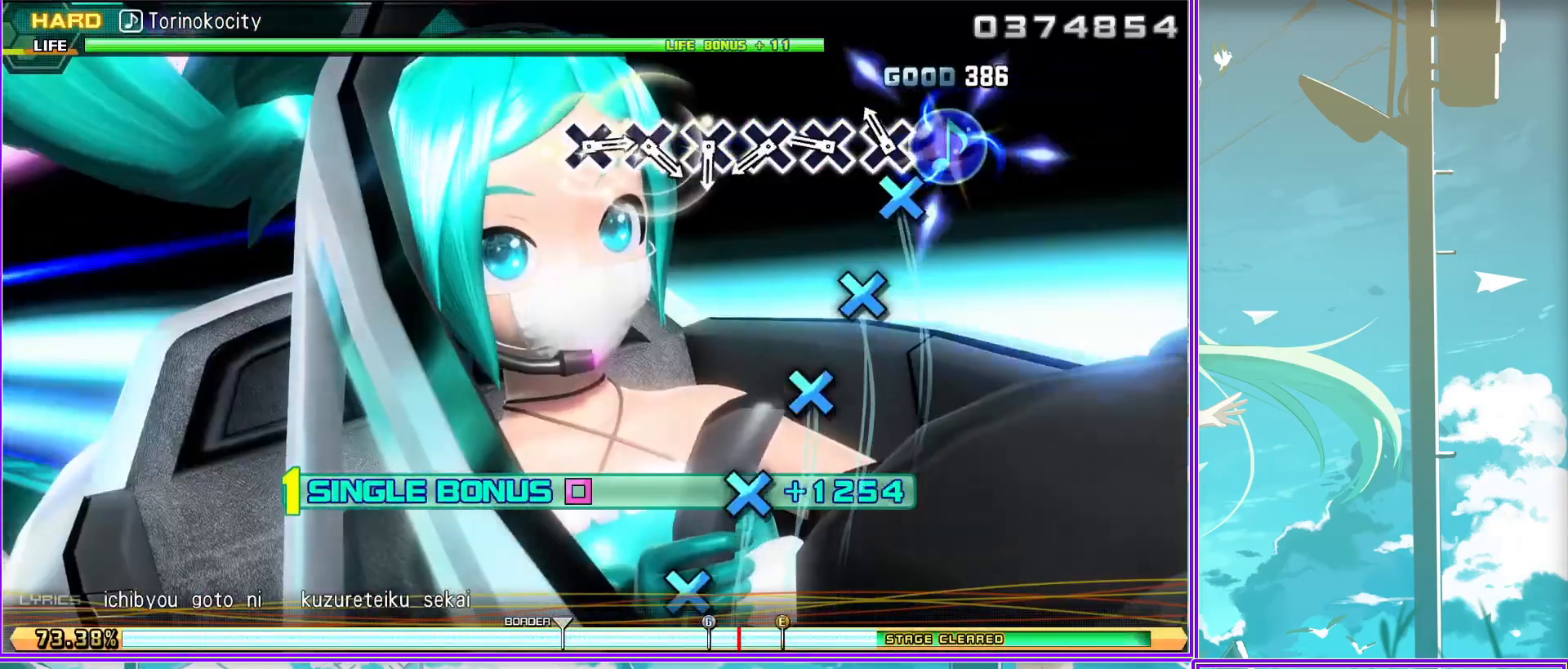
{"buttons": ["L2"], "left_stick": "center", "right_stick": "center", "events": [[67, "CROSS", "down"], [167, "CROSS", "up"], [267, "CROSS", "down"], [383, "CROSS", "up"]]}
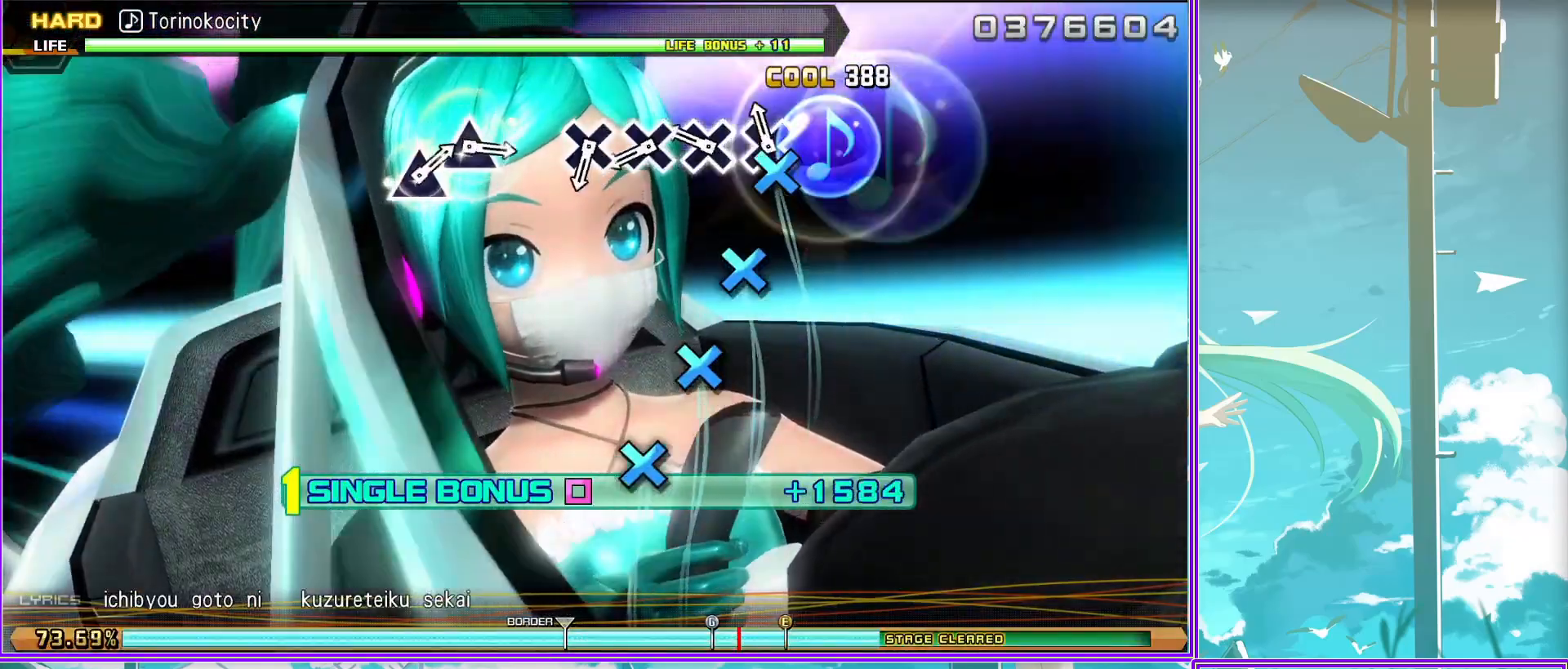
{"buttons": ["L2"], "left_stick": "center", "right_stick": "center", "events": [[33, "CROSS", "down"], [117, "CROSS", "up"], [217, "CROSS", "down"], [350, "CROSS", "up"]]}
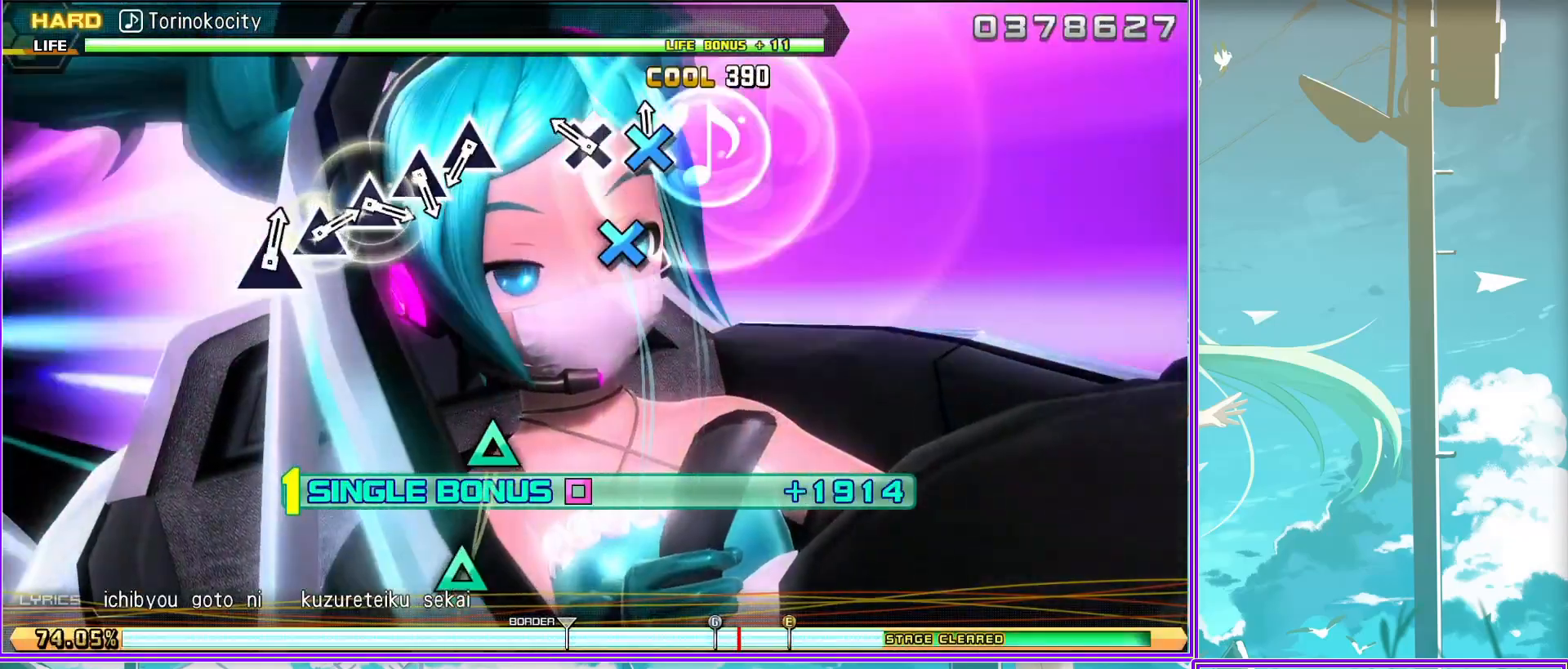
{"buttons": ["TRIANGLE", "L2"], "left_stick": "center", "right_stick": "center", "events": [[167, "TRIANGLE", "down"], [267, "TRIANGLE", "up"], [383, "TRIANGLE", "down"]]}
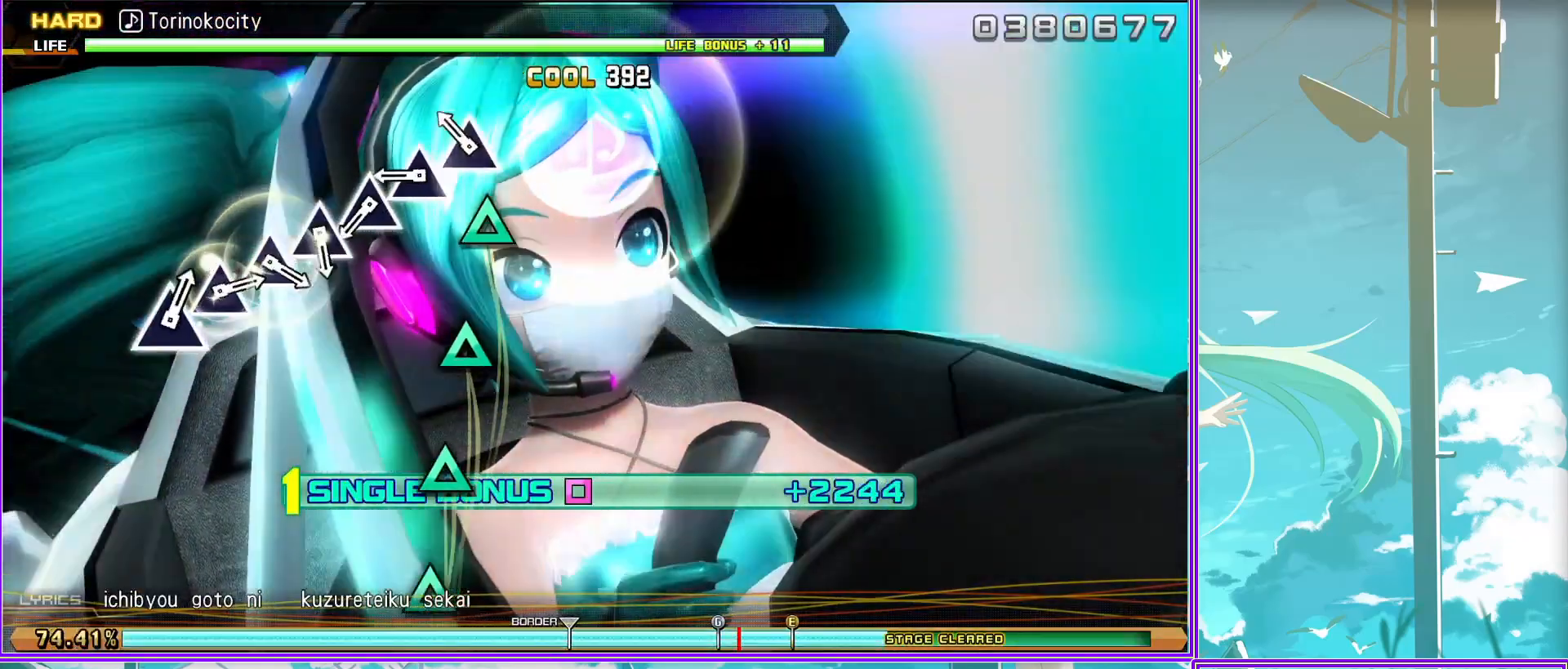
{"buttons": ["L2"], "left_stick": "center", "right_stick": "center", "events": [[17, "TRIANGLE", "up"], [100, "TRIANGLE", "down"], [217, "TRIANGLE", "up"], [333, "TRIANGLE", "down"], [450, "TRIANGLE", "up"]]}
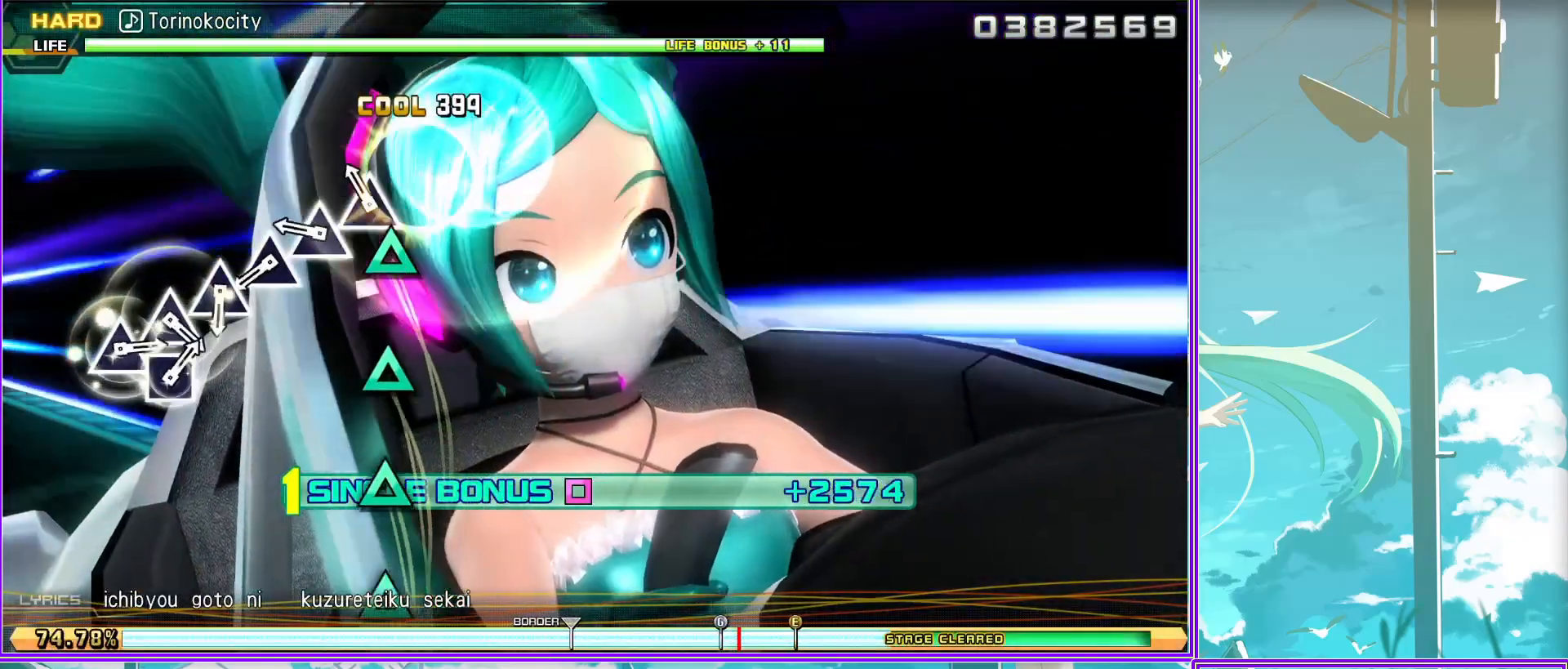
{"buttons": ["TRIANGLE", "L2"], "left_stick": "center", "right_stick": "center", "events": [[50, "TRIANGLE", "down"], [167, "TRIANGLE", "up"], [267, "TRIANGLE", "down"], [417, "TRIANGLE", "up"], [483, "TRIANGLE", "down"]]}
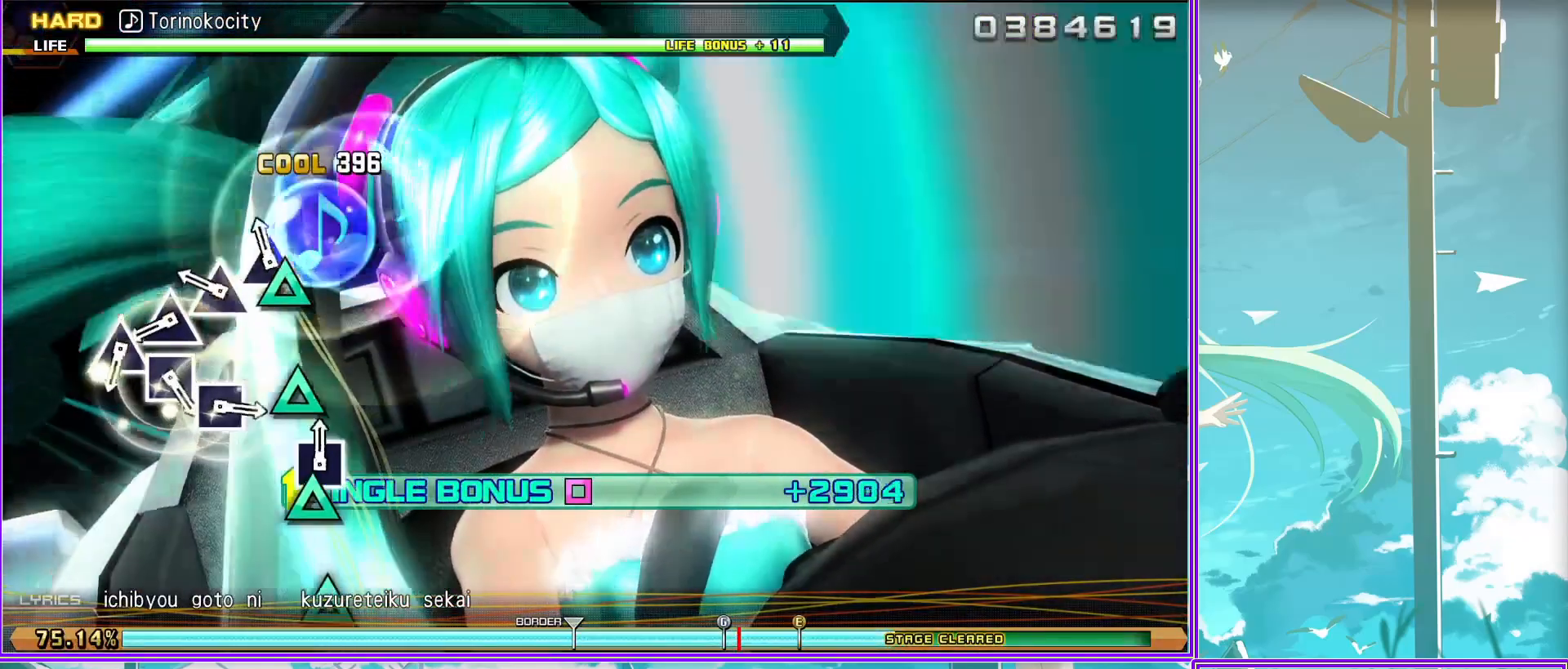
{"buttons": ["SQUARE", "L2"], "left_stick": "center", "right_stick": "center", "events": [[100, "TRIANGLE", "up"], [183, "TRIANGLE", "down"], [300, "TRIANGLE", "up"], [433, "SQUARE", "down"]]}
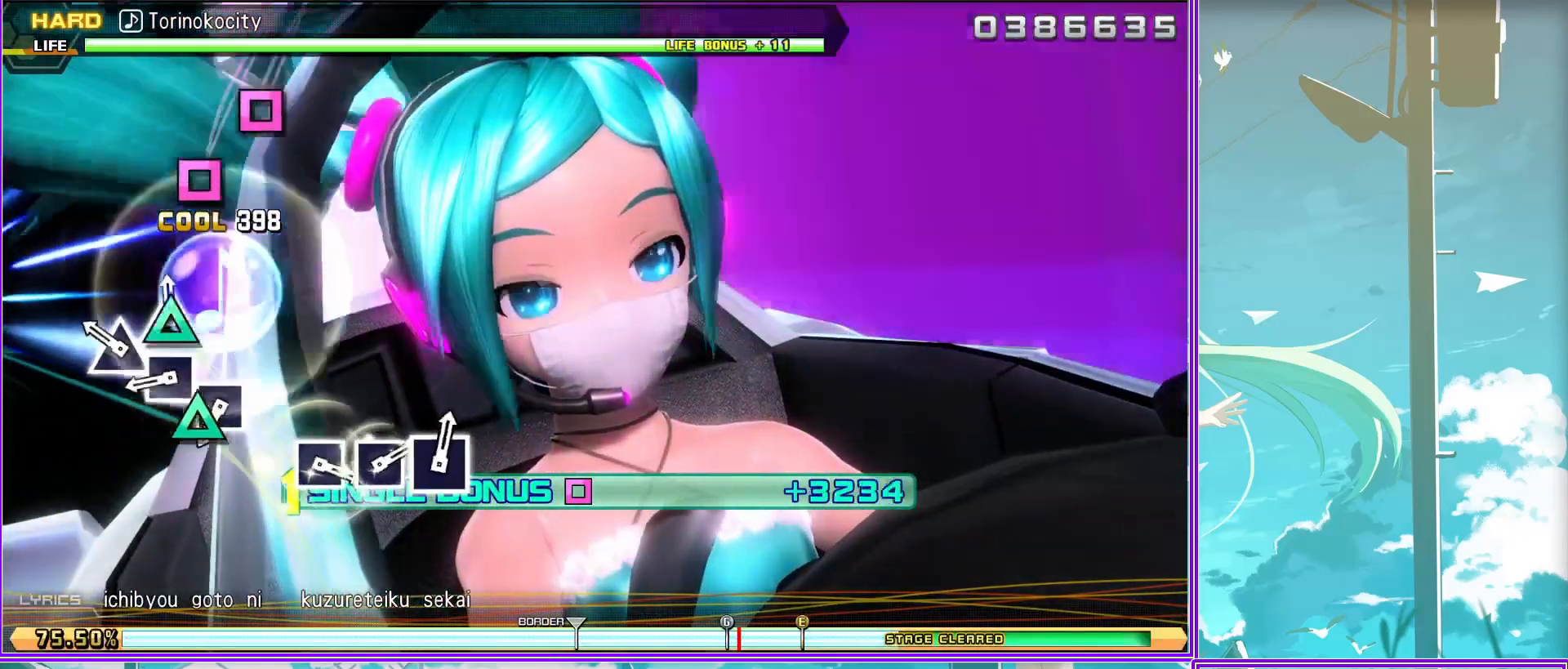
{"buttons": ["L2"], "left_stick": "center", "right_stick": "center", "events": [[33, "SQUARE", "up"], [167, "SQUARE", "down"], [283, "SQUARE", "up"]]}
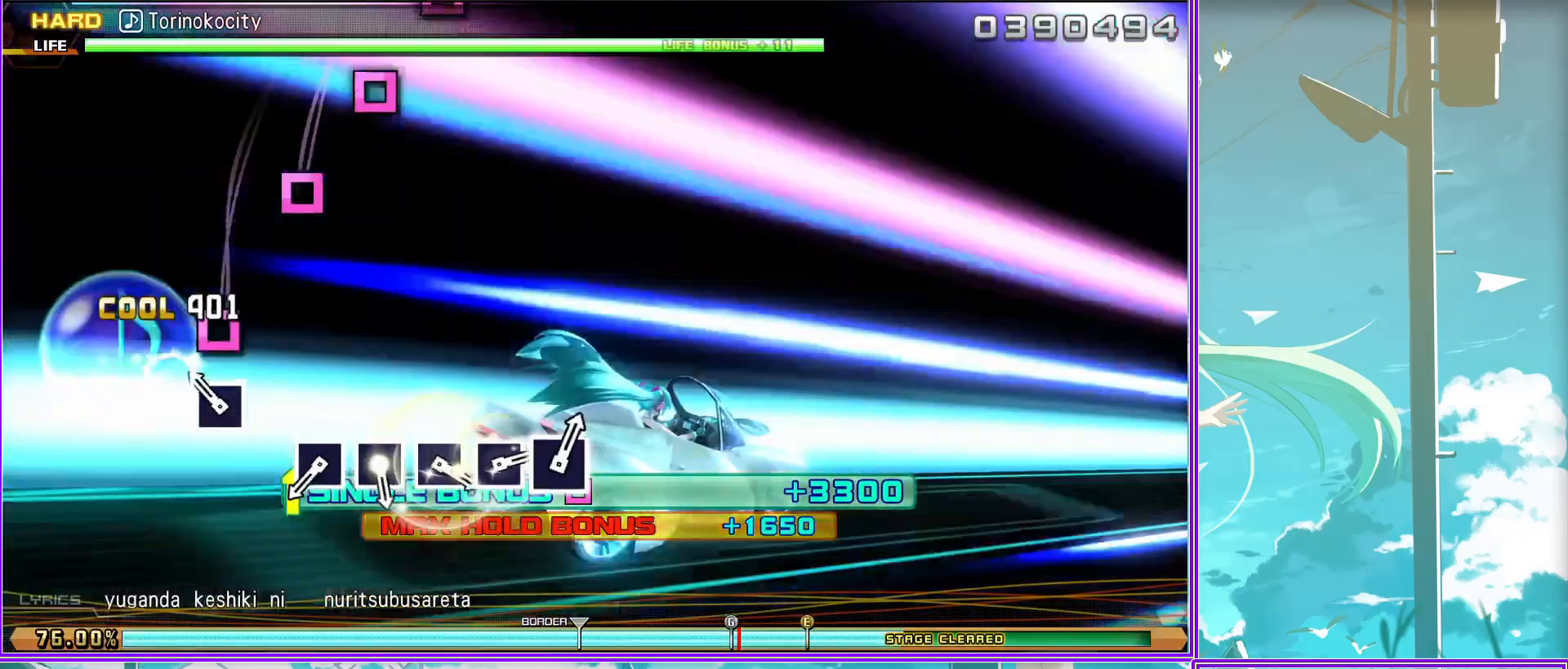
{"buttons": ["L2"], "left_stick": "center", "right_stick": "center", "events": [[117, "SQUARE", "down"], [233, "SQUARE", "up"], [317, "SQUARE", "down"], [450, "SQUARE", "up"]]}
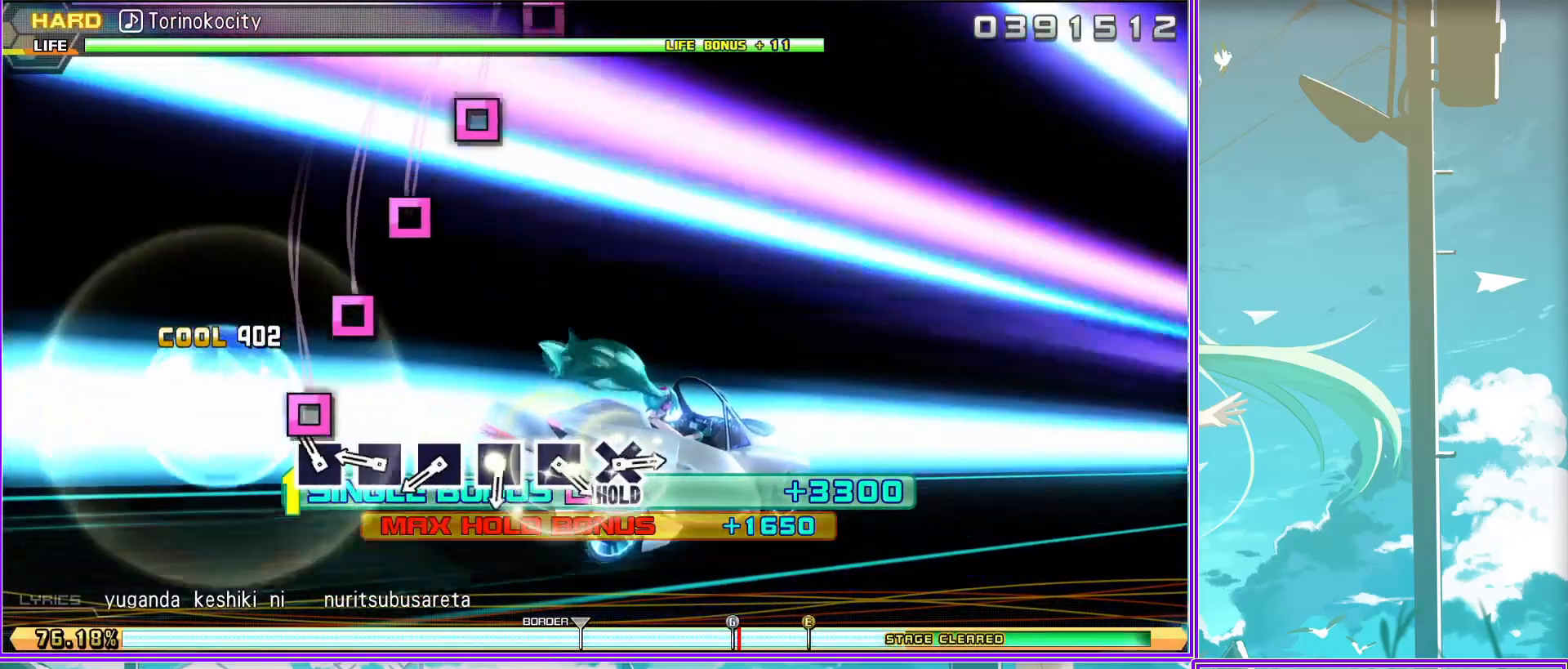
{"buttons": ["SQUARE", "L2"], "left_stick": "center", "right_stick": "center", "events": [[67, "SQUARE", "down"], [183, "SQUARE", "up"], [283, "SQUARE", "down"], [400, "SQUARE", "up"], [450, "SQUARE", "down"]]}
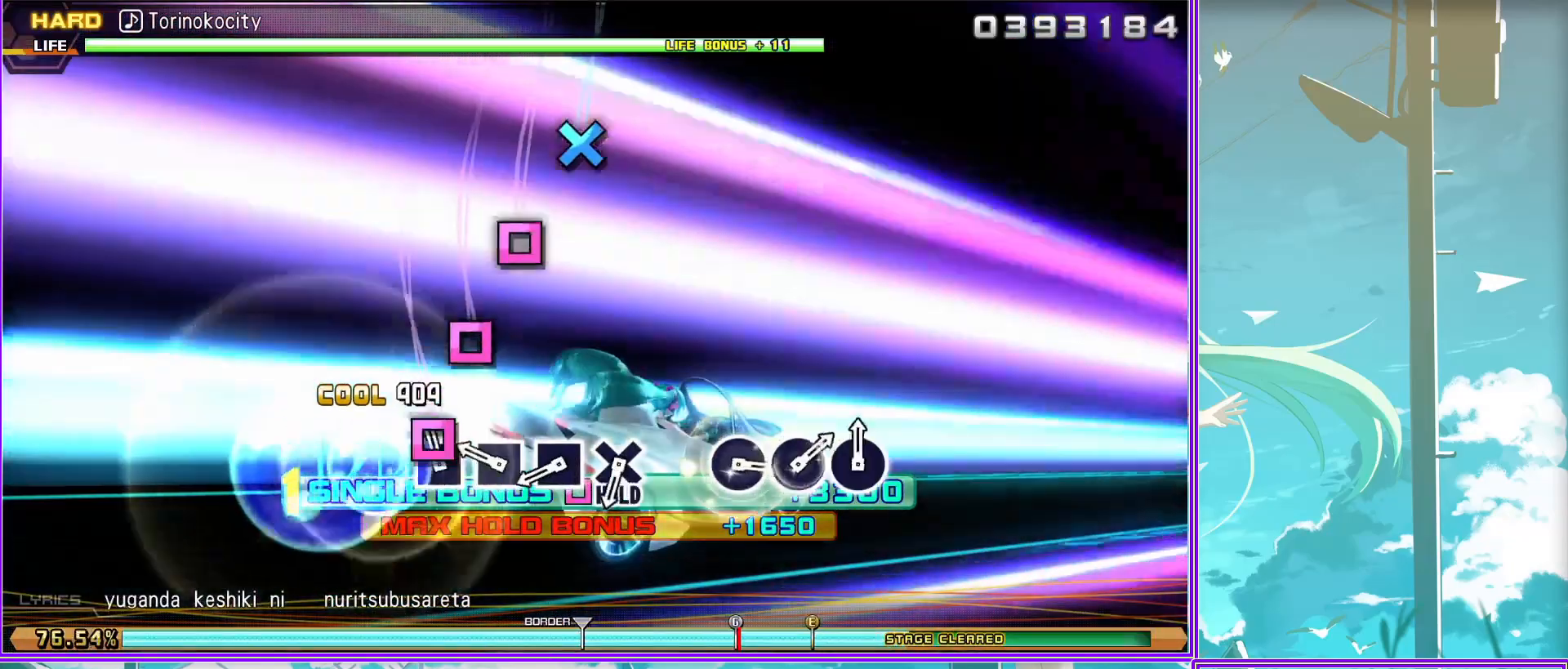
{"buttons": ["R2"], "left_stick": "center", "right_stick": "center", "events": [[50, "SQUARE", "up"], [217, "CROSS", "down"], [367, "CROSS", "up"], [367, "R2", "down"], [500, "L2", "up"]]}
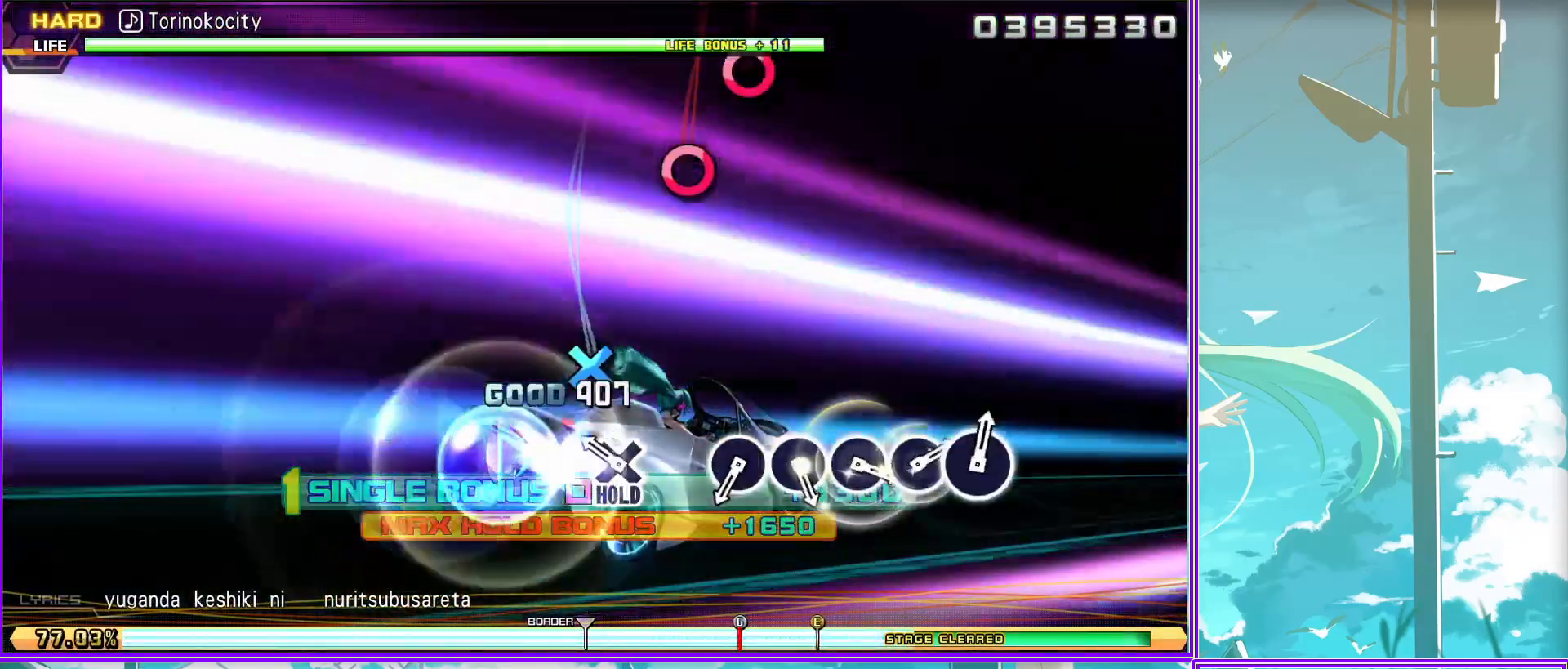
{"buttons": ["R2"], "left_stick": "center", "right_stick": "center", "events": [[150, "CIRCLE", "down"], [267, "CIRCLE", "up"], [367, "CIRCLE", "down"], [500, "CIRCLE", "up"]]}
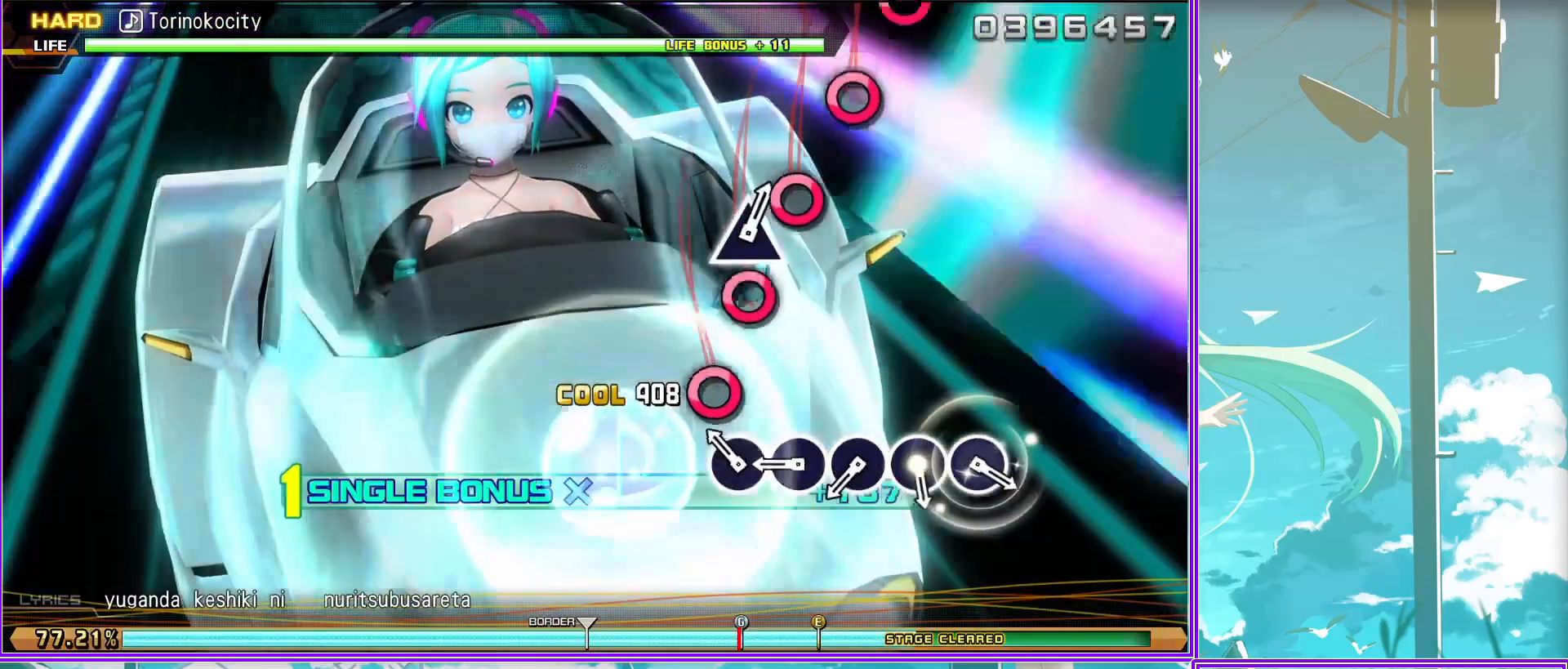
{"buttons": ["R2"], "left_stick": "center", "right_stick": "center", "events": [[83, "CIRCLE", "down"], [217, "CIRCLE", "up"], [350, "CIRCLE", "down"], [433, "CIRCLE", "up"]]}
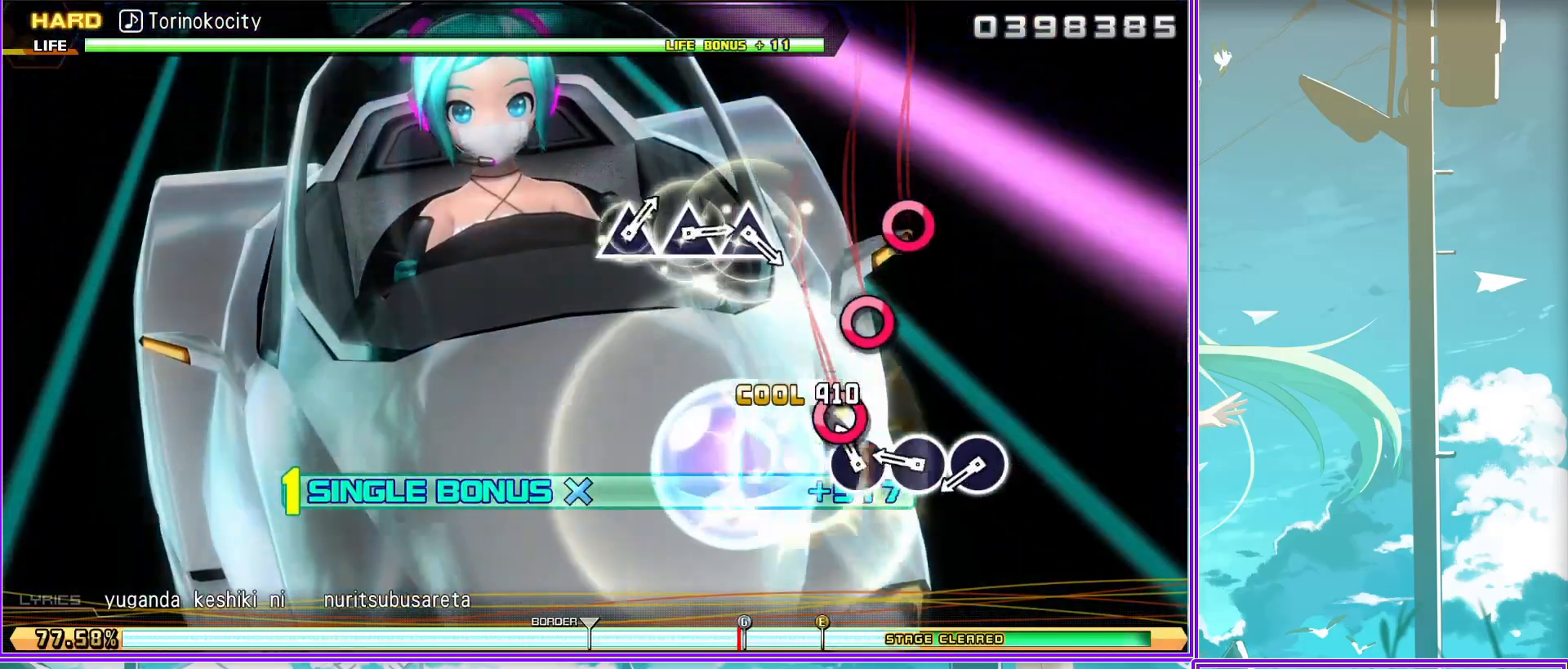
{"buttons": ["TRIANGLE", "R2"], "left_stick": "center", "right_stick": "center", "events": [[33, "CIRCLE", "down"], [167, "CIRCLE", "up"], [483, "TRIANGLE", "down"]]}
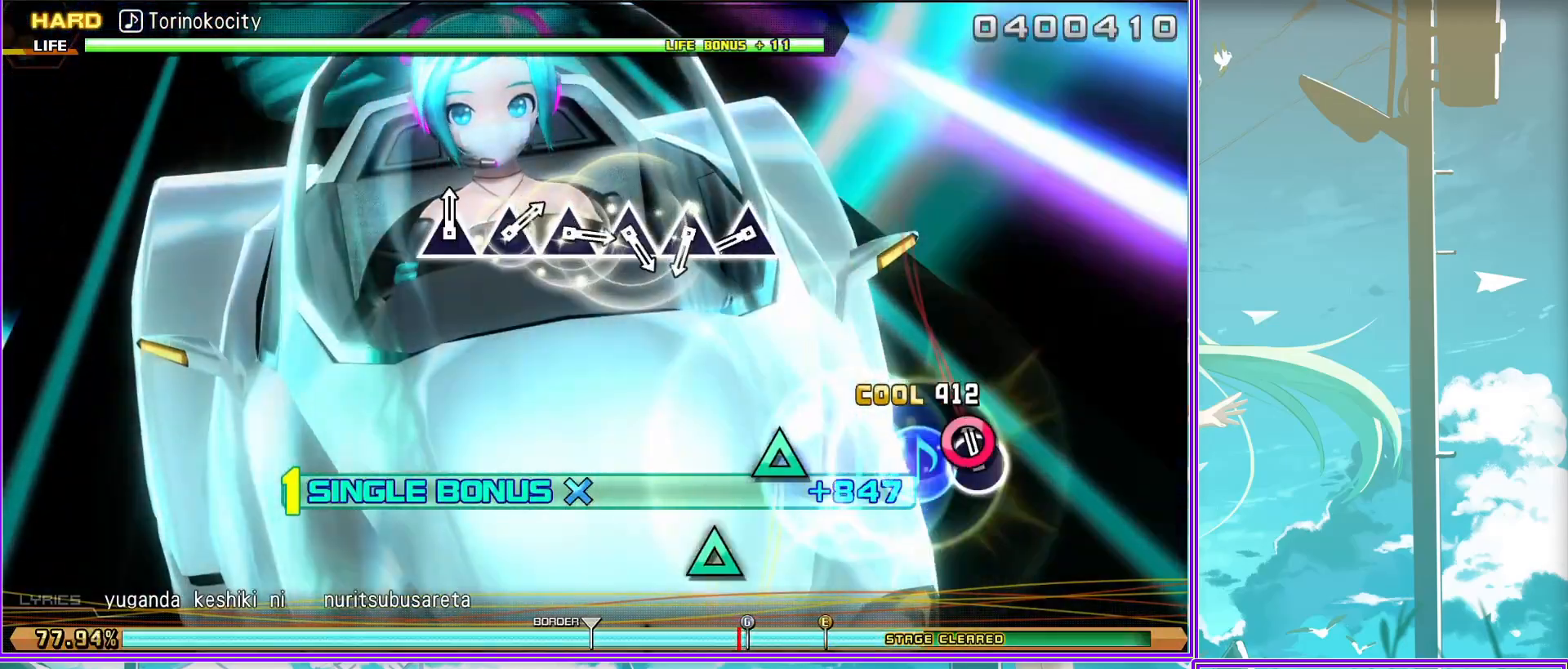
{"buttons": ["TRIANGLE", "R2"], "left_stick": "center", "right_stick": "center", "events": [[83, "TRIANGLE", "up"], [217, "TRIANGLE", "down"], [317, "TRIANGLE", "up"], [450, "TRIANGLE", "down"]]}
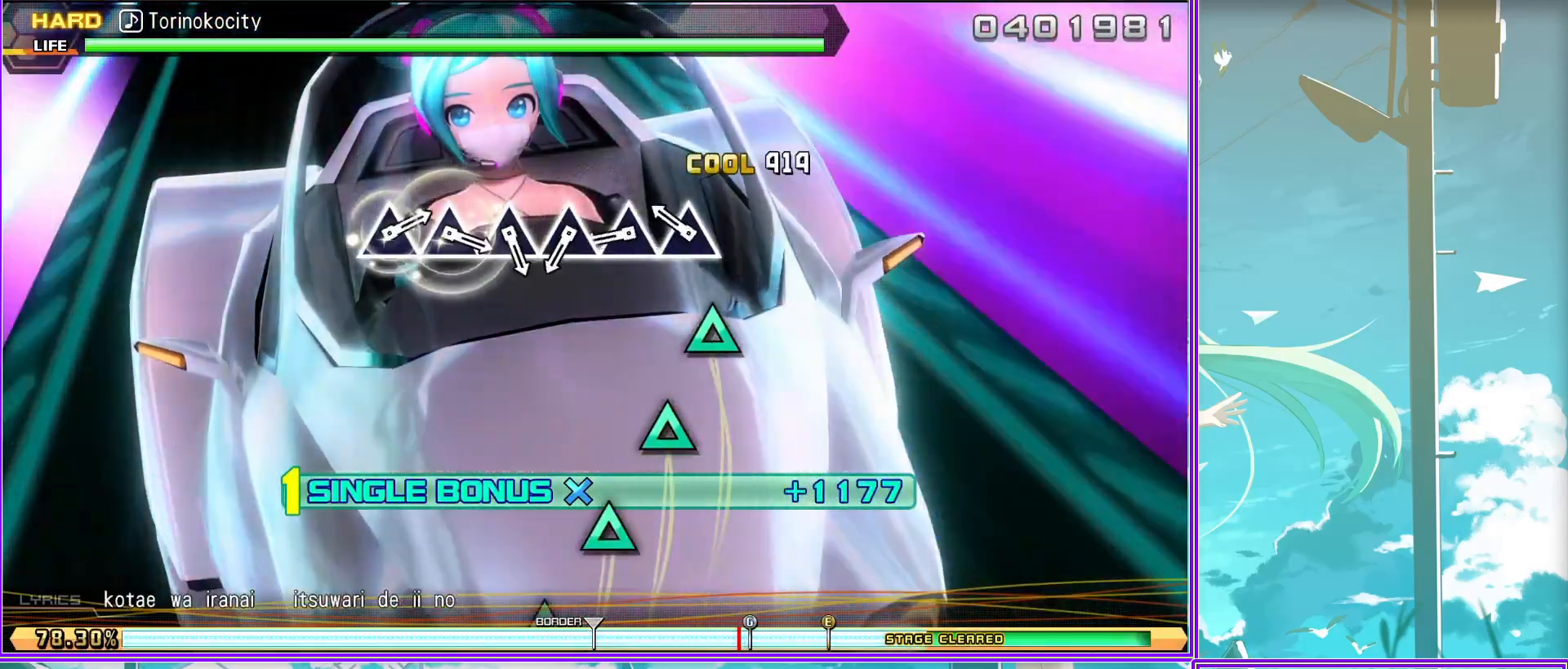
{"buttons": ["R2"], "left_stick": "center", "right_stick": "center", "events": [[67, "TRIANGLE", "up"], [167, "TRIANGLE", "down"], [250, "TRIANGLE", "up"], [400, "TRIANGLE", "down"], [500, "TRIANGLE", "up"]]}